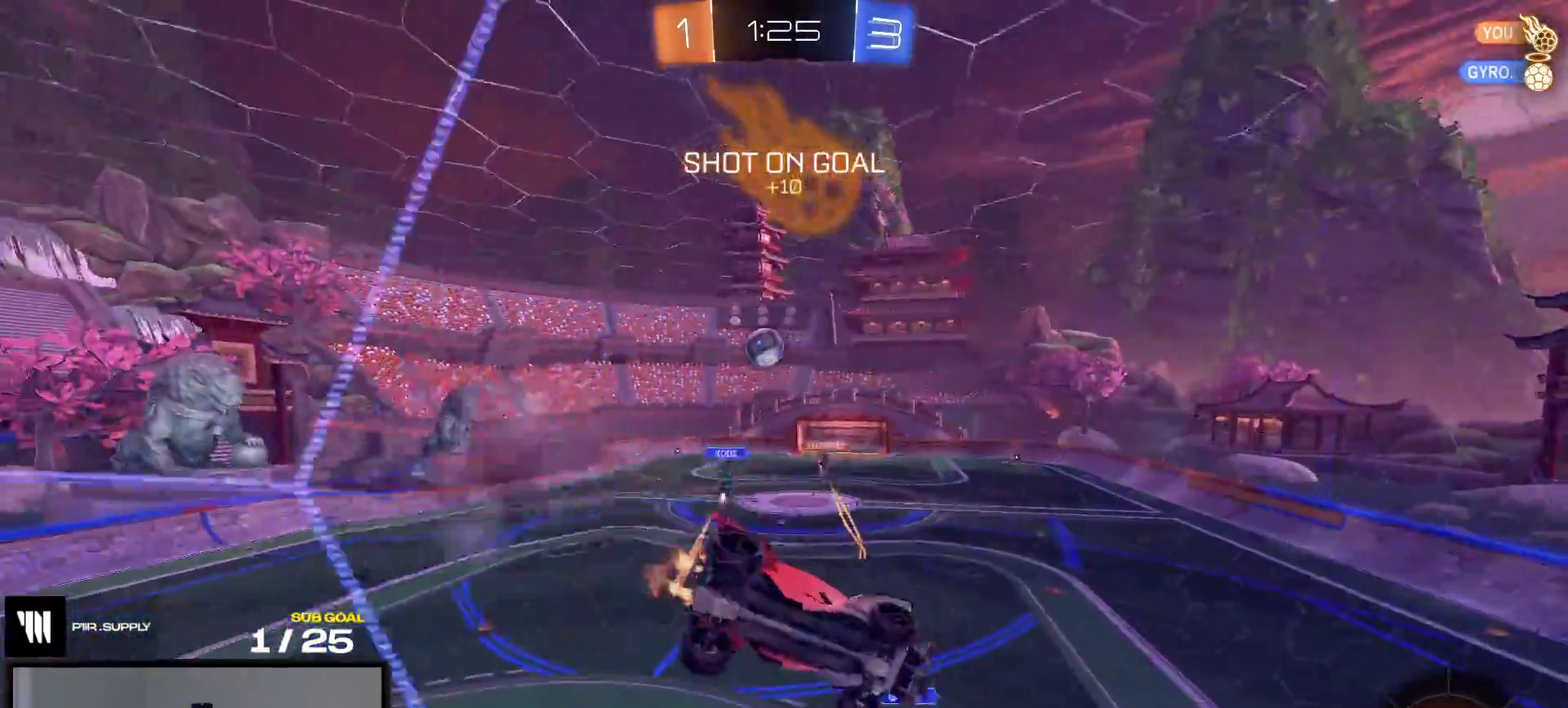
Gameplay with a controller (Xbox layout); each line is a JSON object with the inputs held at the frame after it. "events" lists button and stick changes between this image and that frame as [ms after this image, input, new state], when the widget could be followed in between. This overlay highlights the sticks when they move; stick clicks (L3 R3) are not distinguishable. Not read: L3 left_stick.
{"buttons": ["R2"], "right_stick": "center", "events": [[150, "A", "up"], [183, "R1", "up"], [200, "R2", "down"]]}
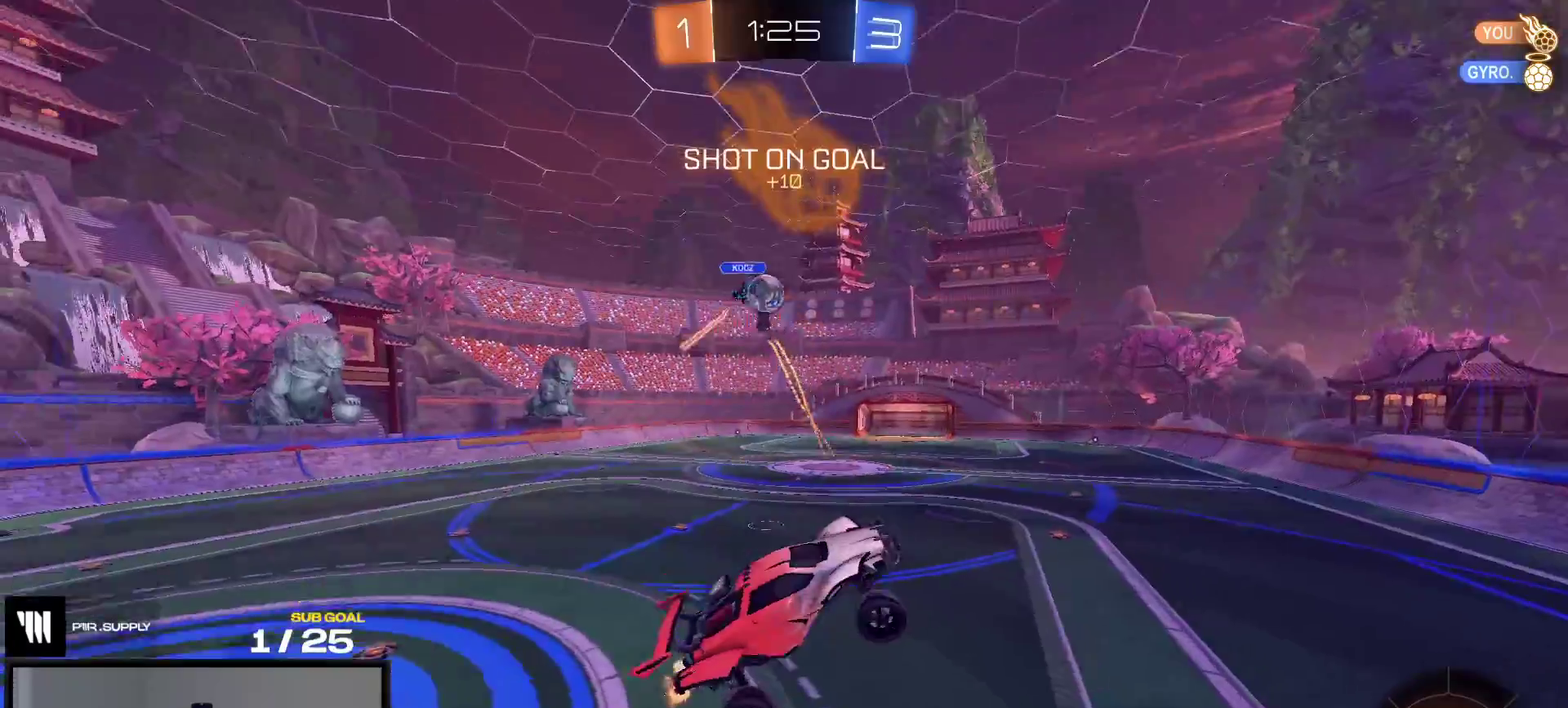
{"buttons": ["R2"], "right_stick": "center", "events": [[133, "L1", "down"], [217, "L1", "up"], [233, "R2", "up"], [317, "R2", "down"], [333, "A", "down"], [417, "A", "up"]]}
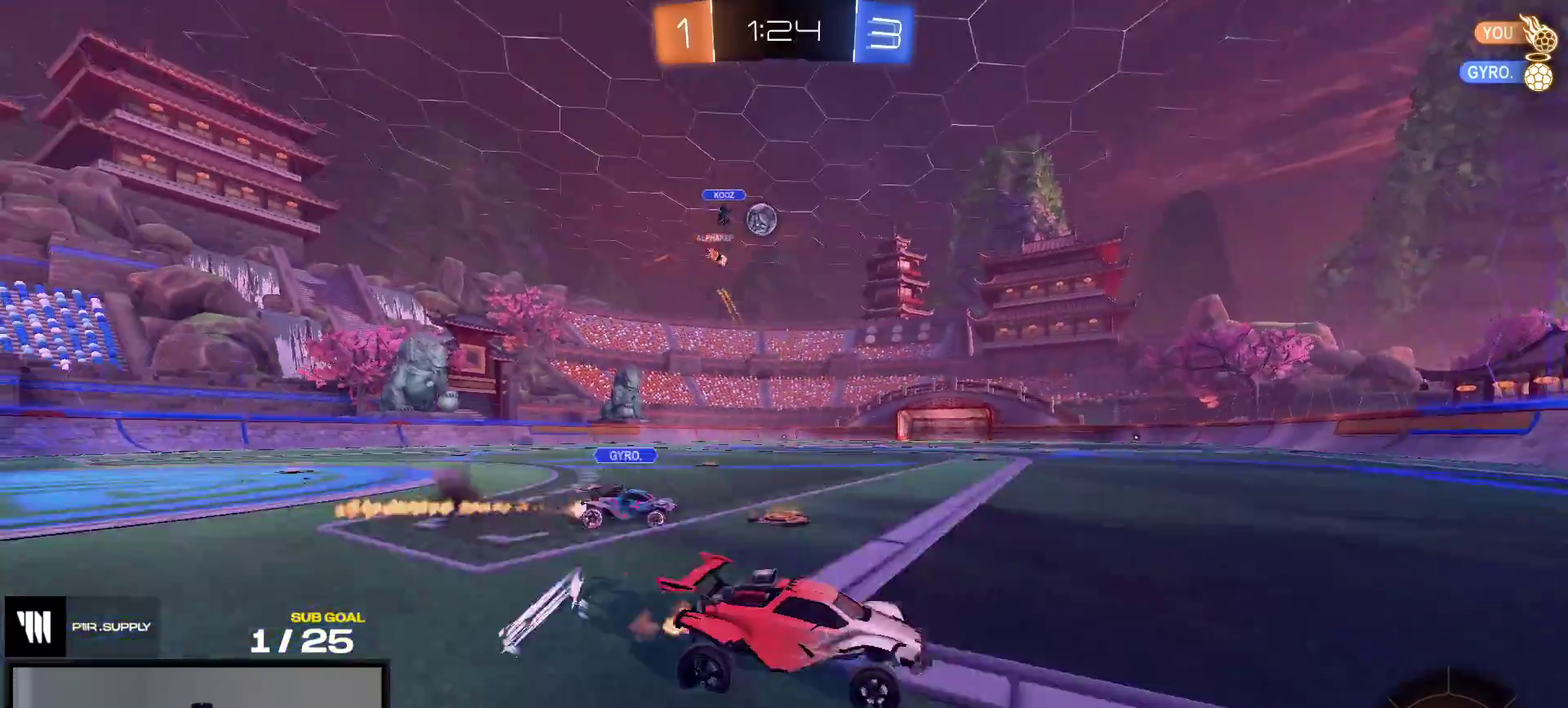
{"buttons": ["R2"], "right_stick": "center", "events": [[33, "X", "down"], [117, "X", "up"]]}
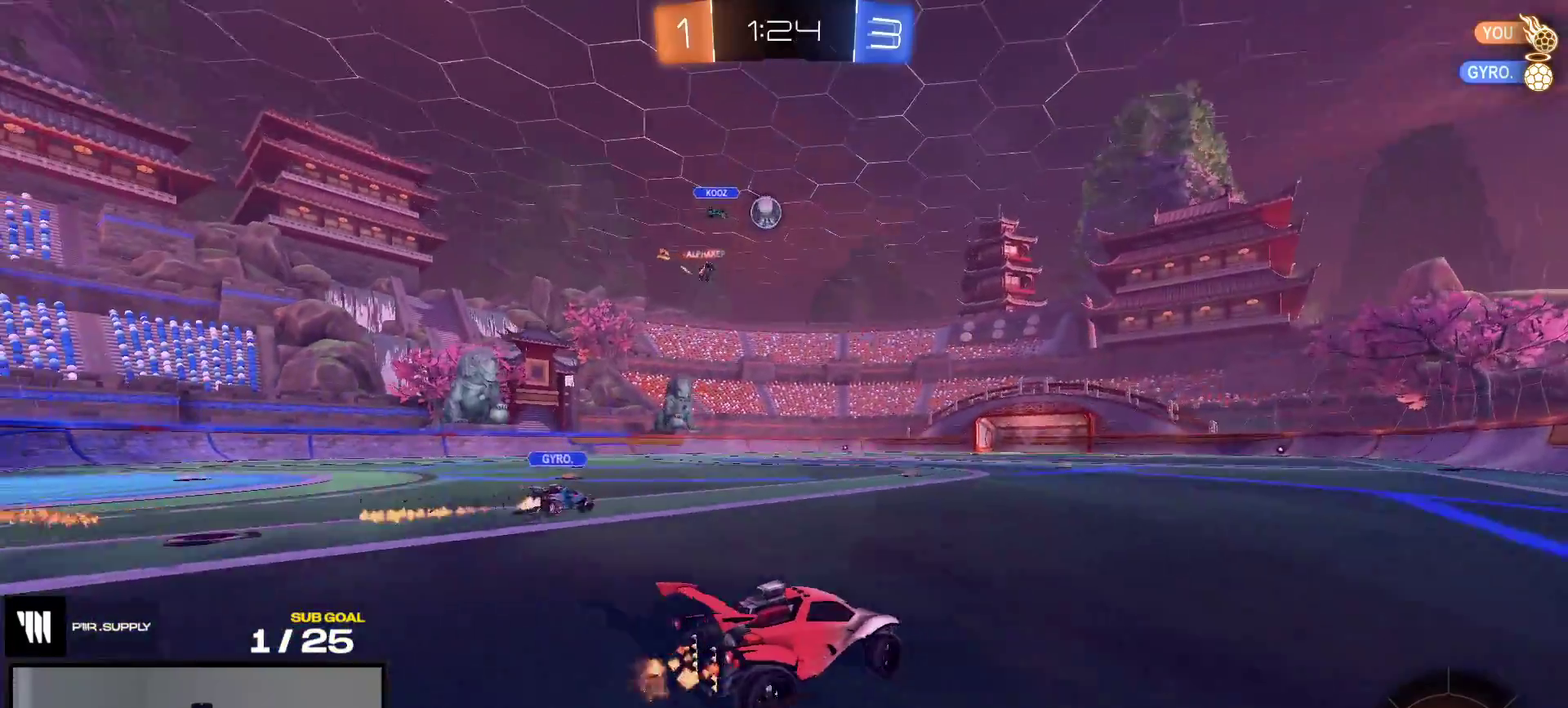
{"buttons": ["L1", "R2"], "right_stick": "center", "events": [[83, "R1", "down"], [100, "A", "down"], [150, "L1", "down"], [183, "A", "up"], [267, "A", "down"], [383, "R1", "up"], [400, "A", "up"]]}
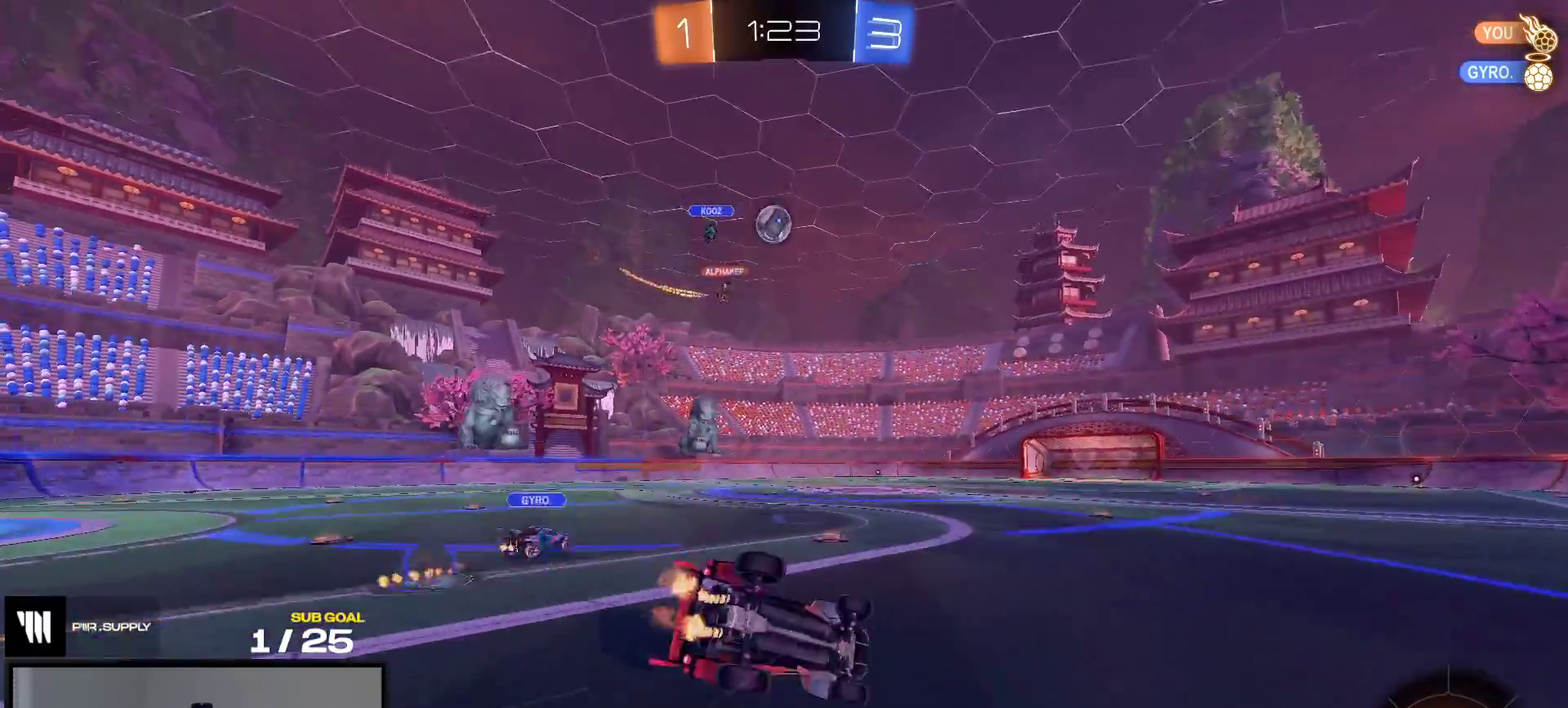
{"buttons": ["L1", "R2"], "right_stick": "center", "events": []}
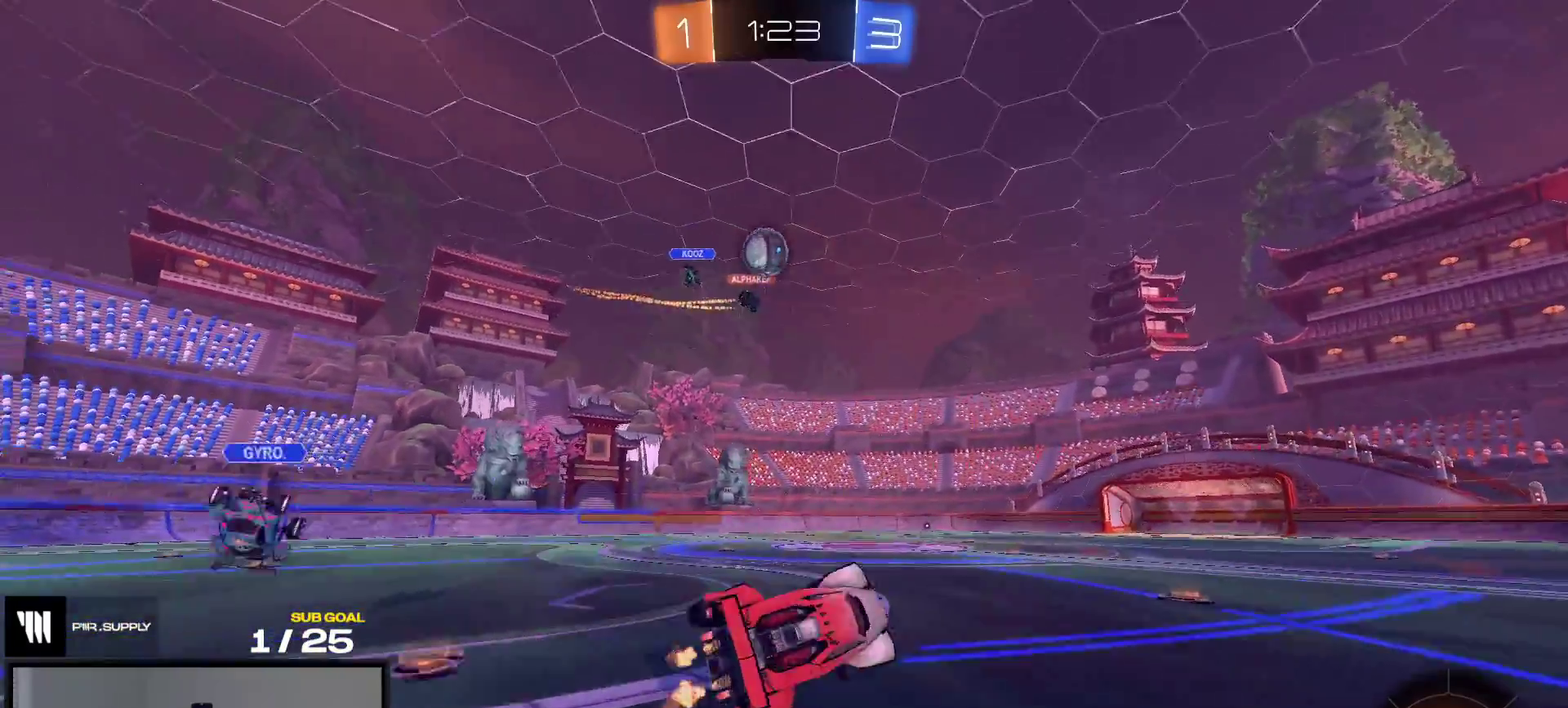
{"buttons": ["L2"], "right_stick": "center", "events": [[83, "L1", "up"], [317, "R2", "up"], [383, "L2", "down"]]}
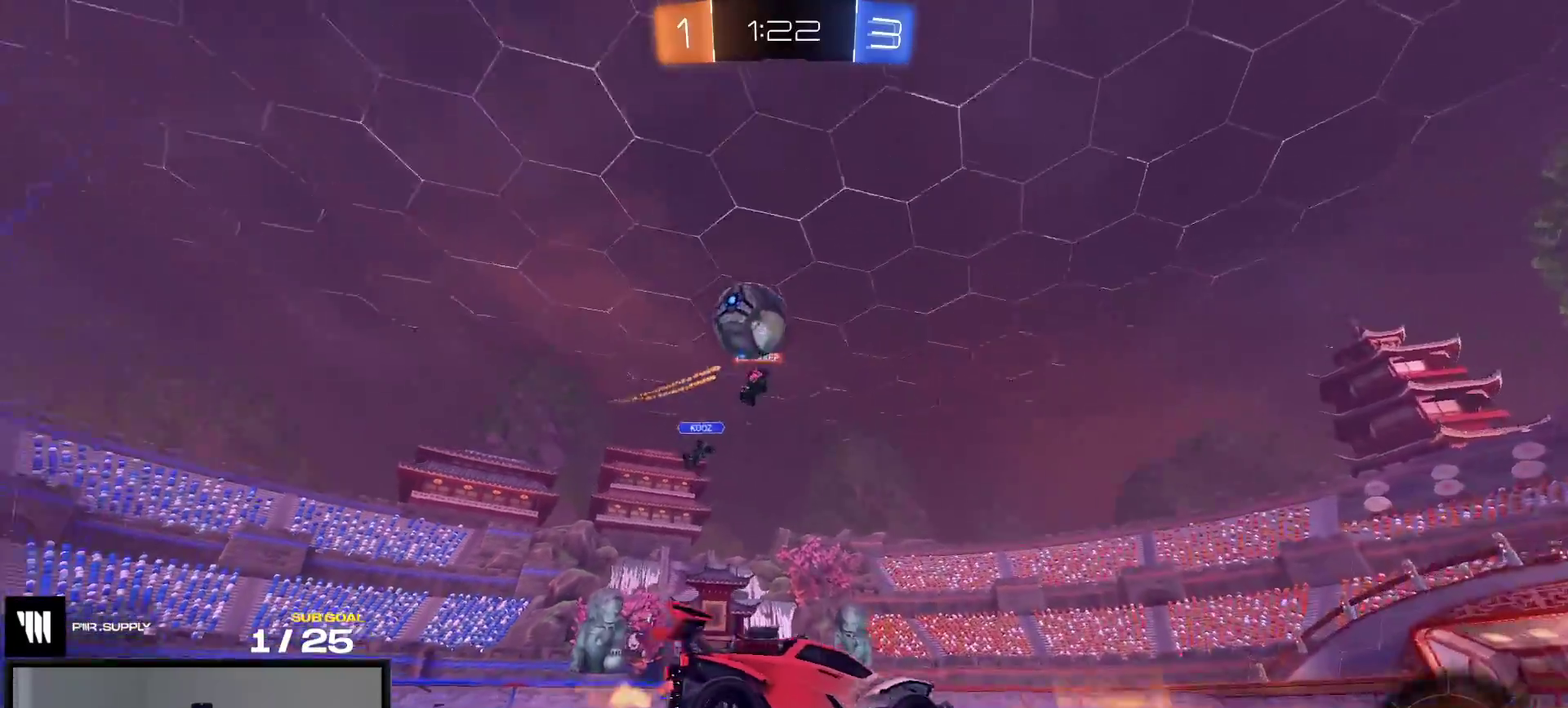
{"buttons": ["A", "R2"], "right_stick": "center", "events": [[300, "L2", "up"], [317, "R2", "down"], [400, "A", "down"]]}
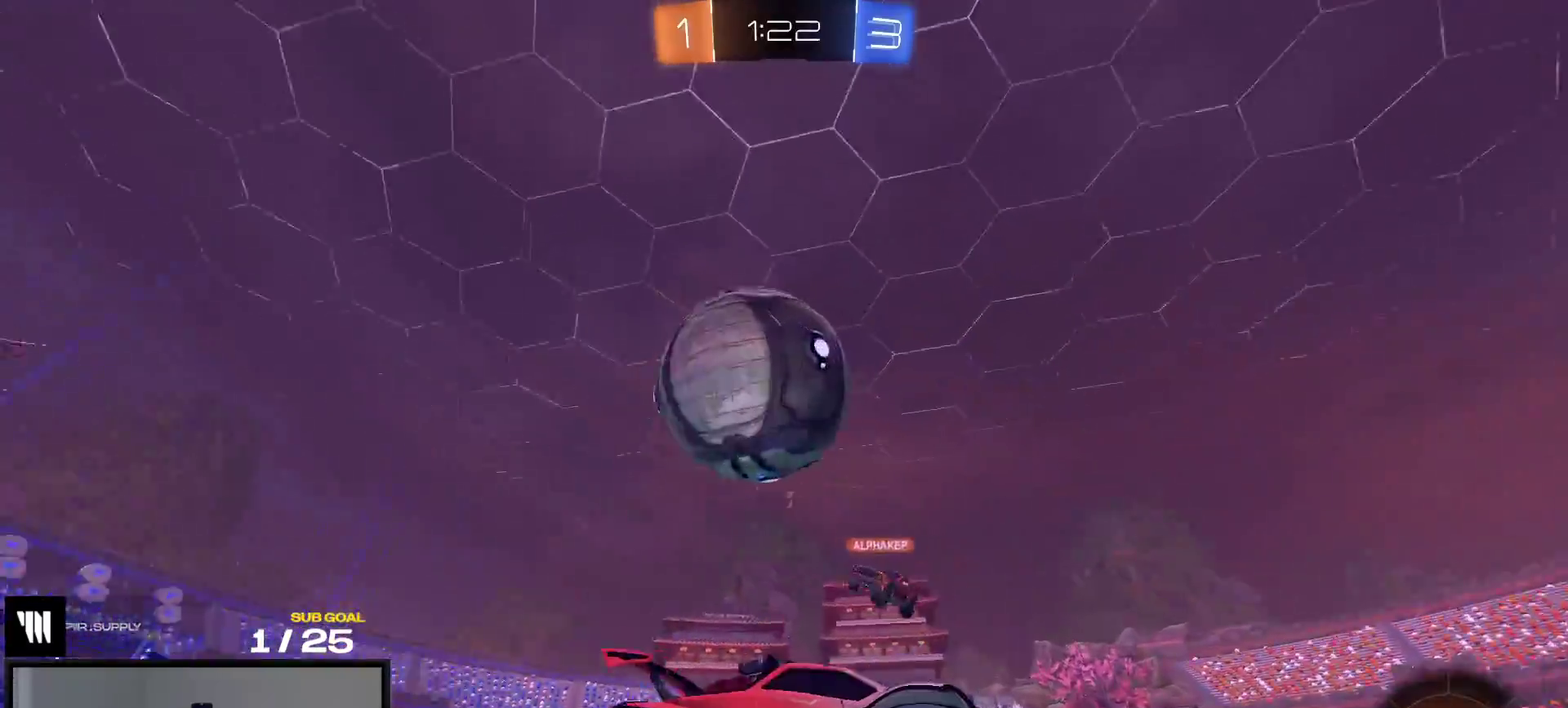
{"buttons": [], "right_stick": "center", "events": [[67, "A", "up"], [150, "A", "down"], [300, "A", "up"], [450, "R2", "up"]]}
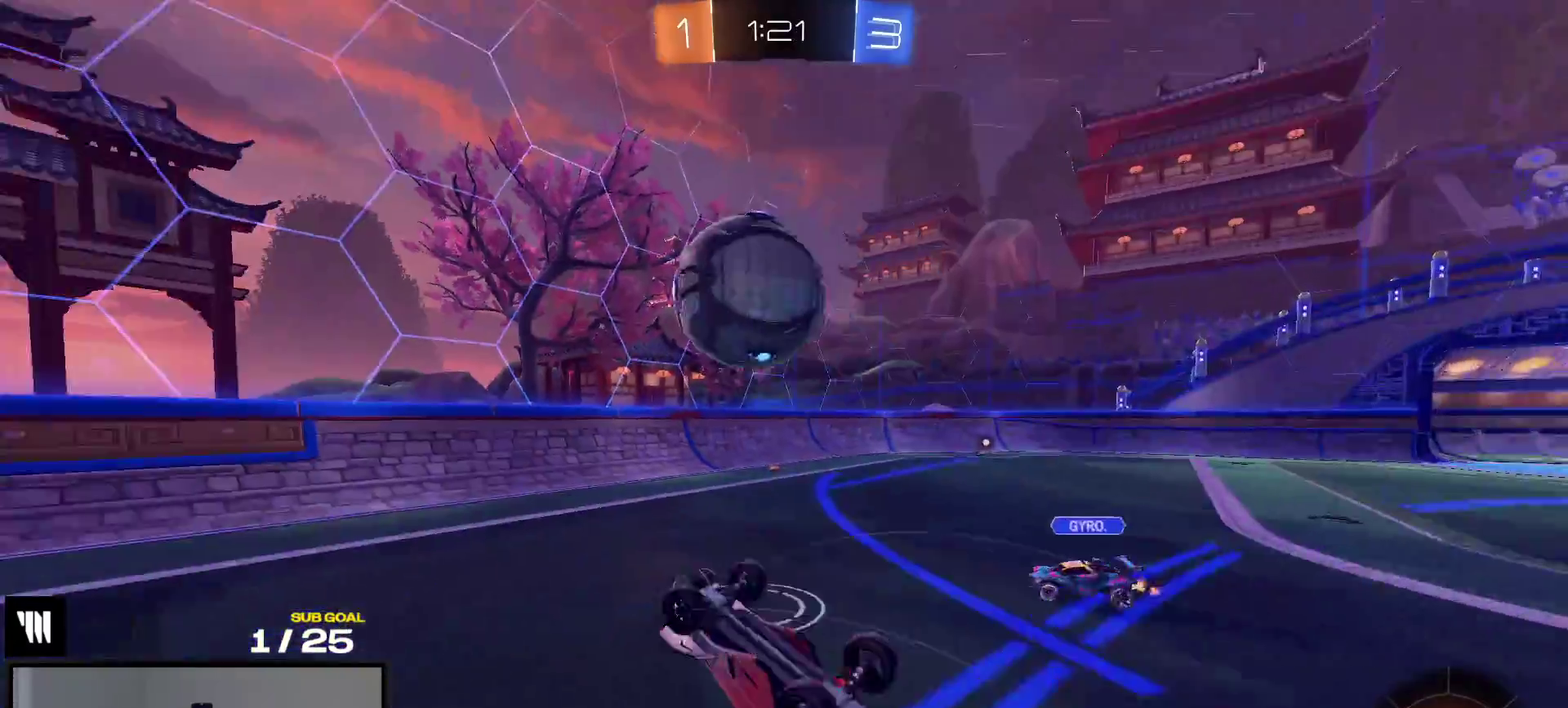
{"buttons": [], "right_stick": "left", "events": [[300, "right_stick", "left"]]}
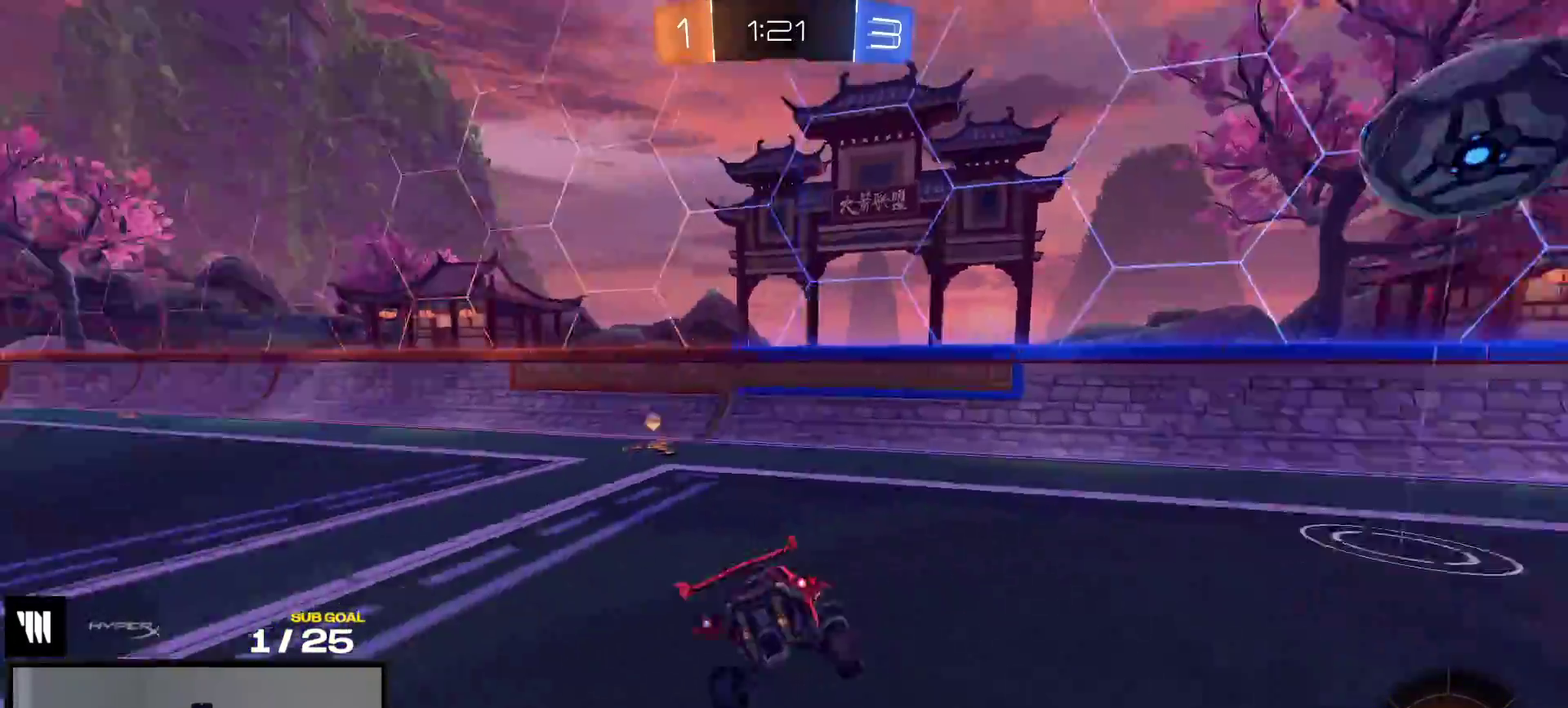
{"buttons": ["R2"], "right_stick": "center"}
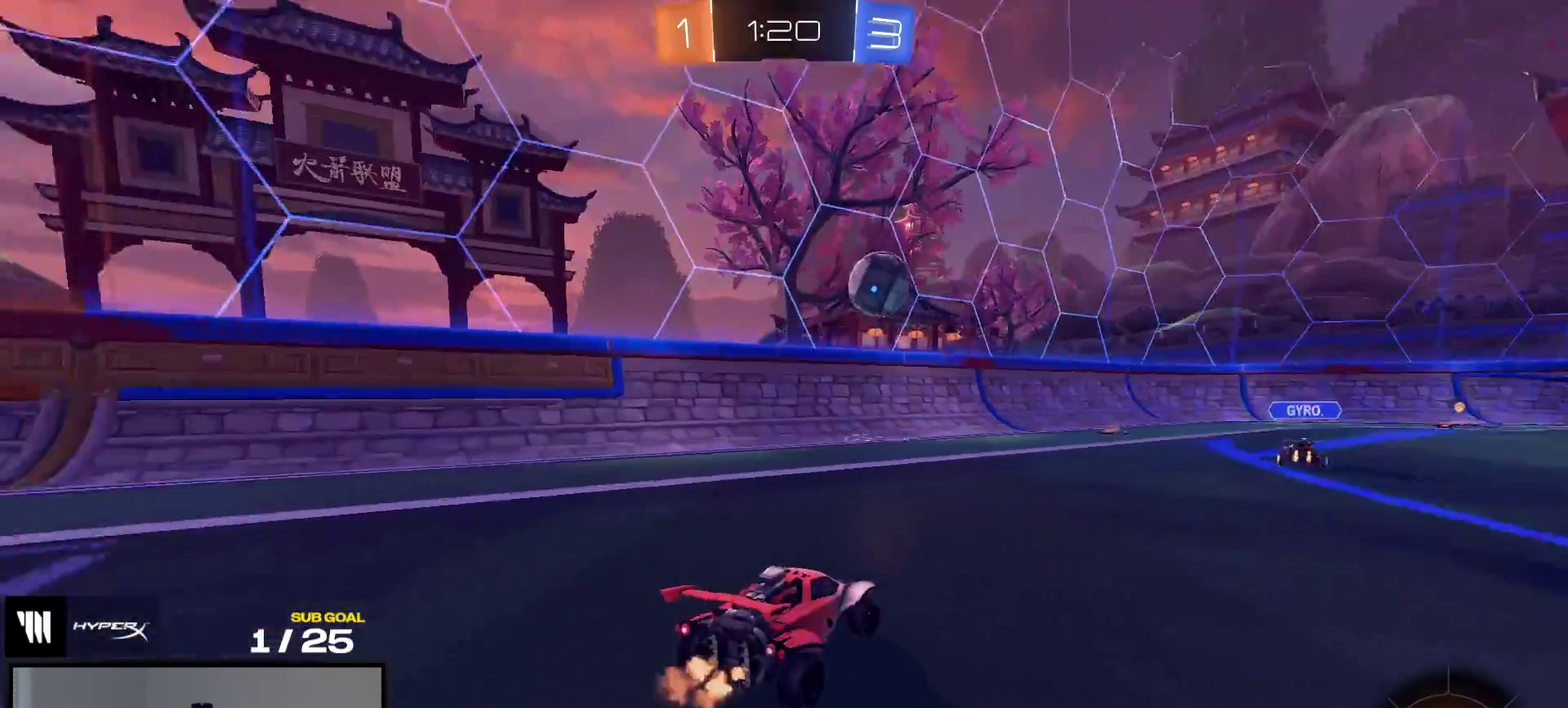
{"buttons": ["R2"], "right_stick": "center", "events": []}
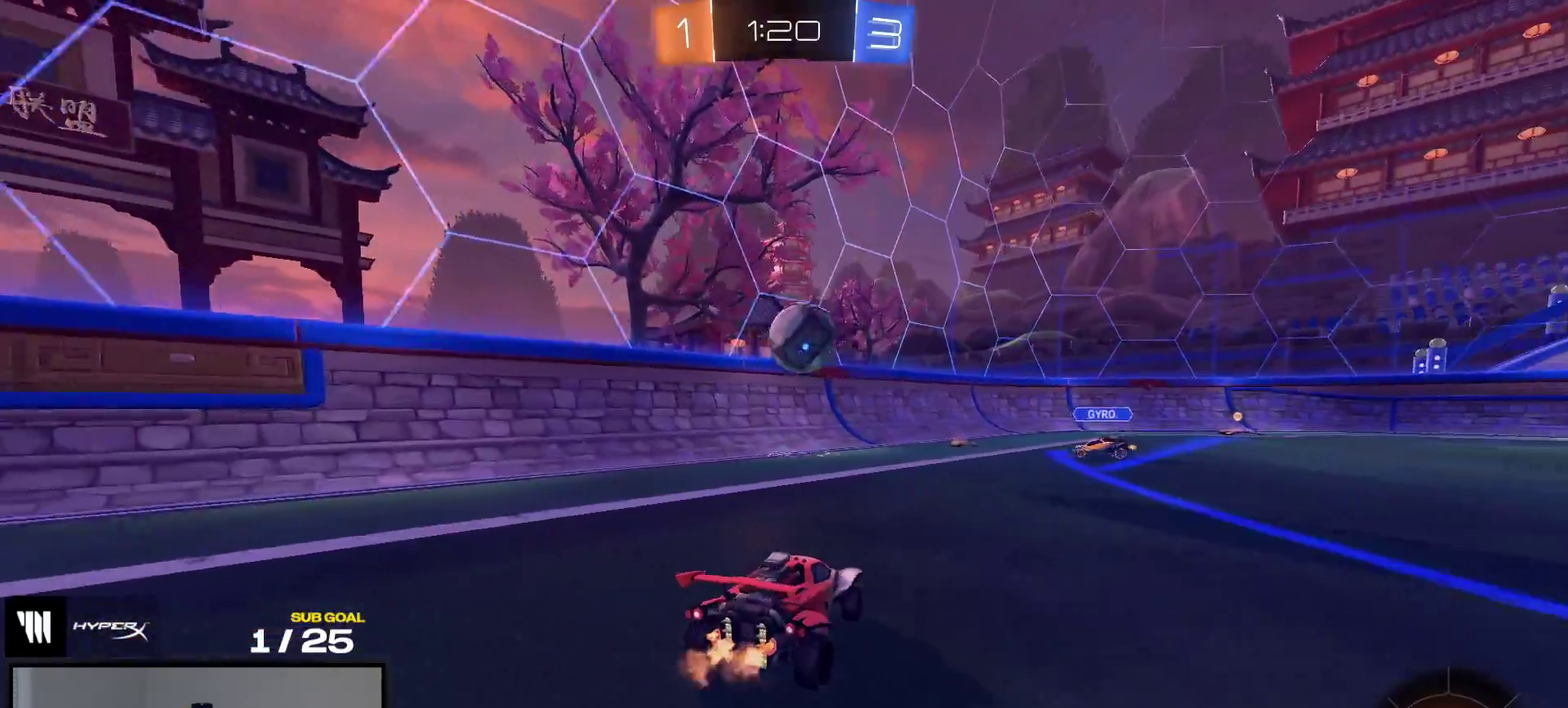
{"buttons": ["L1", "R1"], "right_stick": "center", "events": [[200, "A", "down"], [233, "R1", "down"], [283, "R2", "up"], [483, "A", "up"], [500, "L1", "down"]]}
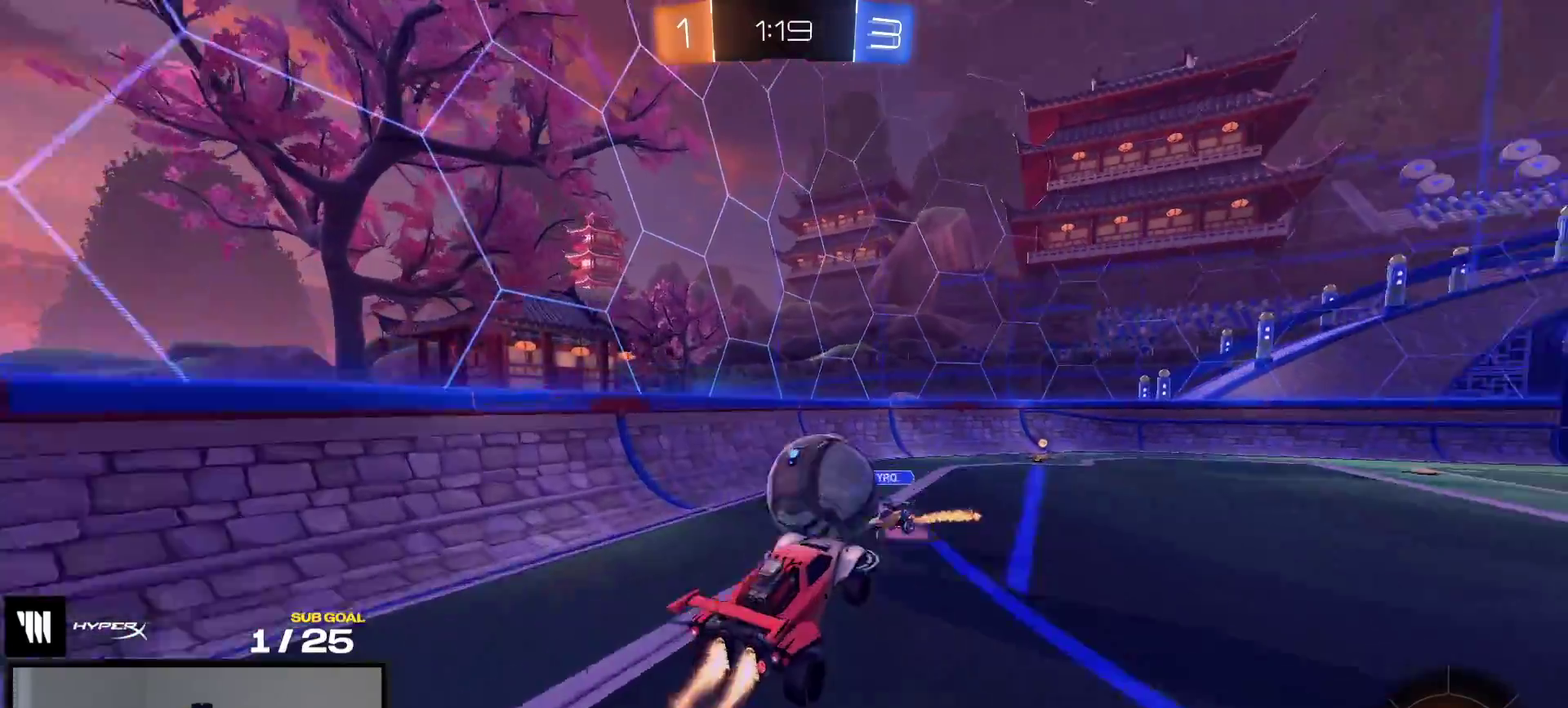
{"buttons": ["R2"], "right_stick": "center"}
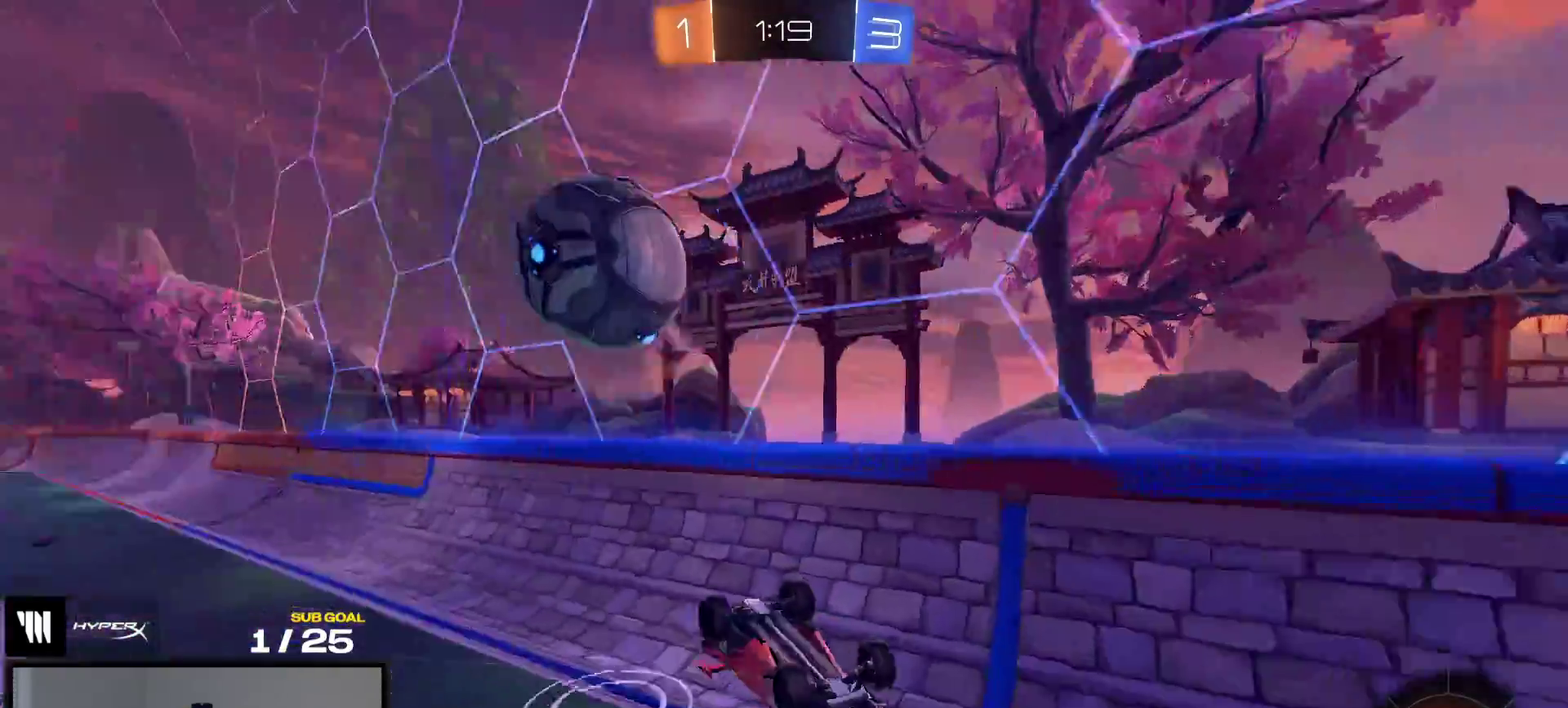
{"buttons": ["R2"], "right_stick": "center", "events": []}
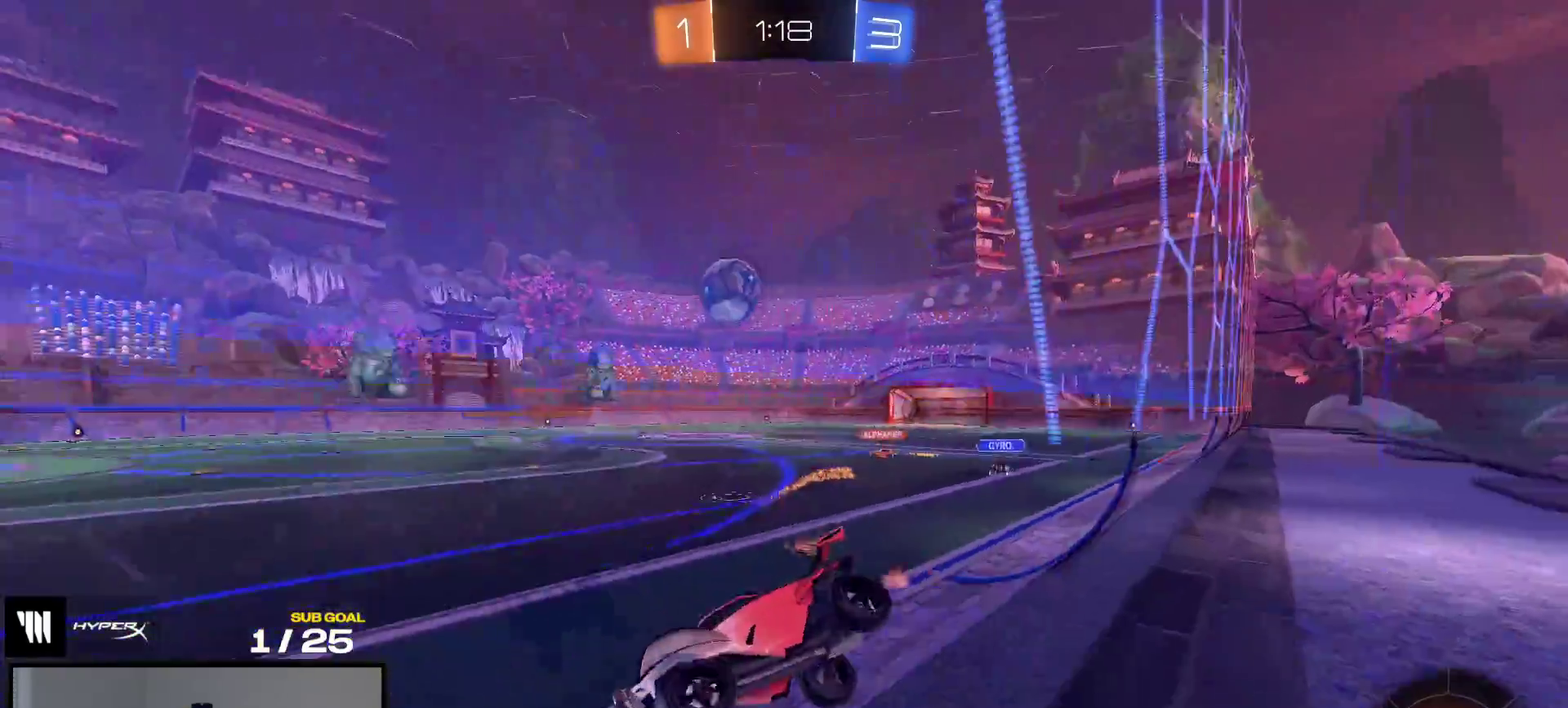
{"buttons": ["A", "R2"], "right_stick": "center", "events": [[183, "A", "down"], [217, "L1", "down"], [417, "A", "up"], [450, "L1", "up"], [500, "A", "down"]]}
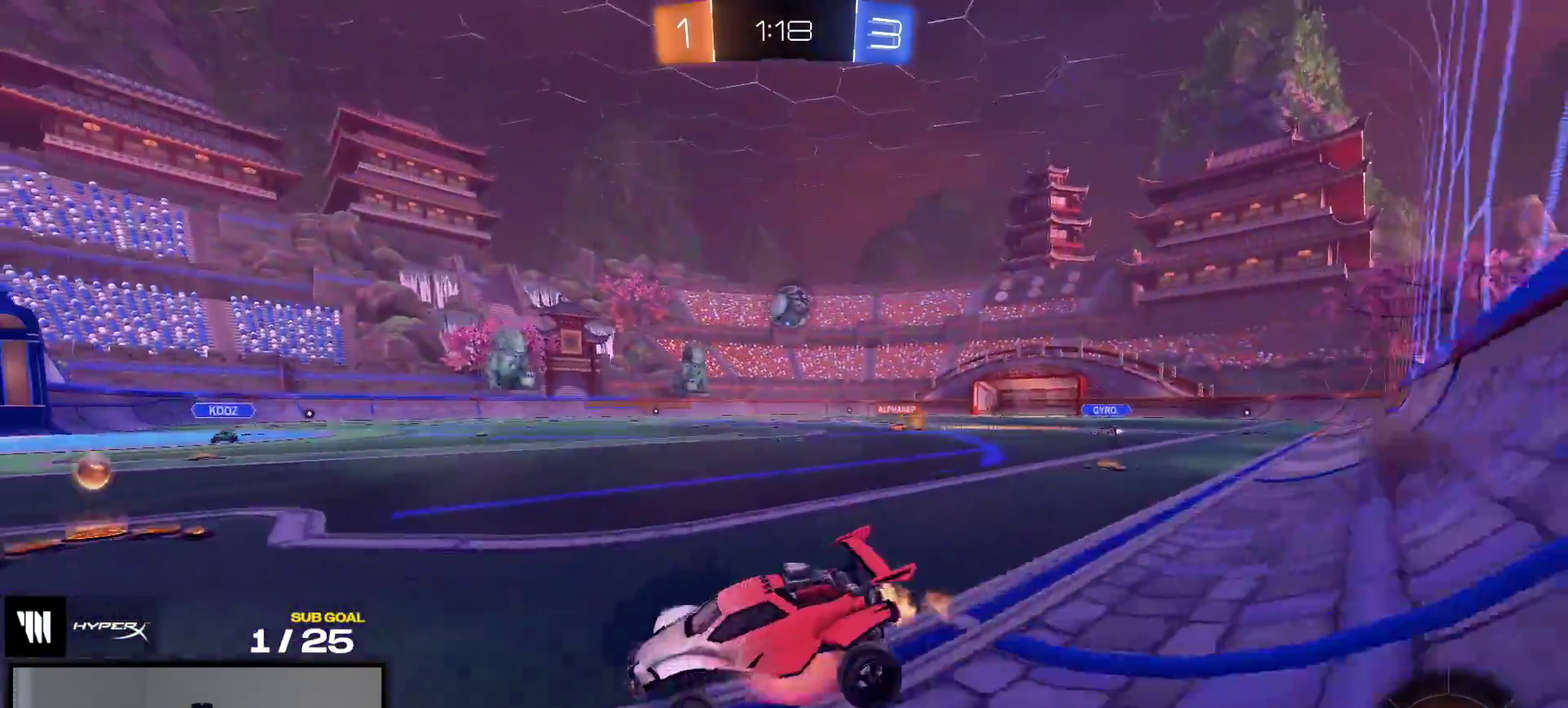
{"buttons": ["L2"], "right_stick": "center", "events": [[83, "A", "up"], [433, "R2", "up"], [467, "L2", "down"]]}
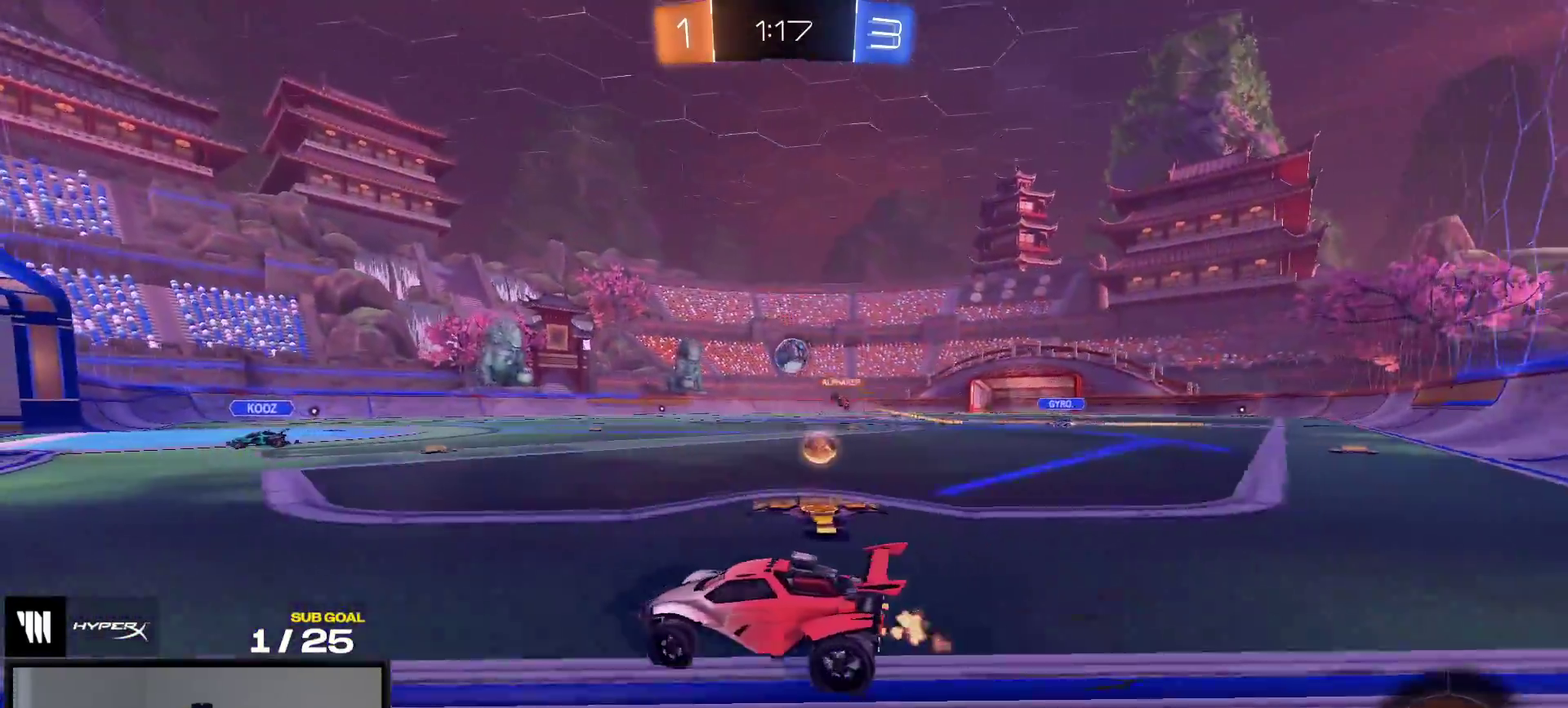
{"buttons": ["A", "L2"], "right_stick": "center", "events": [[317, "A", "down"]]}
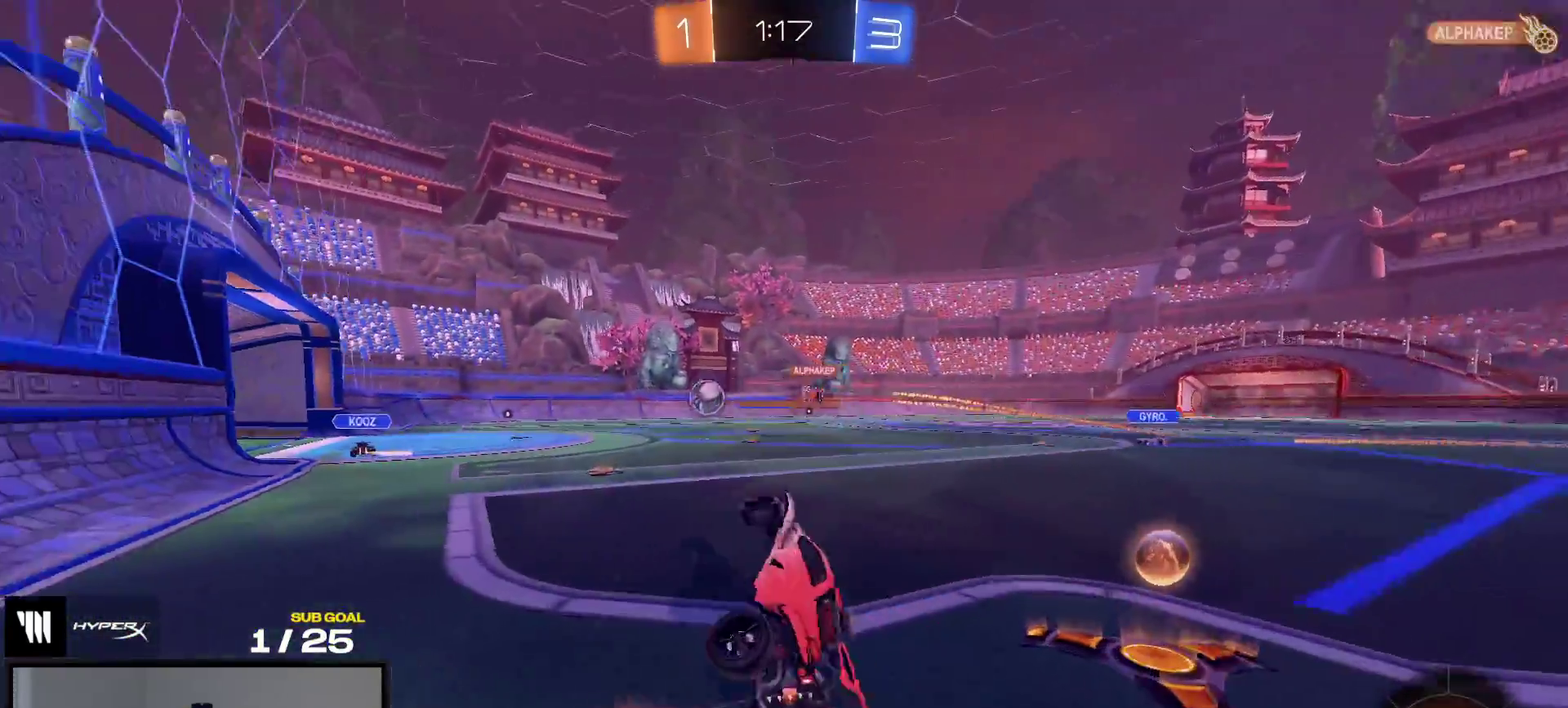
{"buttons": ["R1"], "right_stick": "center", "events": [[17, "A", "up"], [83, "L2", "up"], [150, "R1", "down"]]}
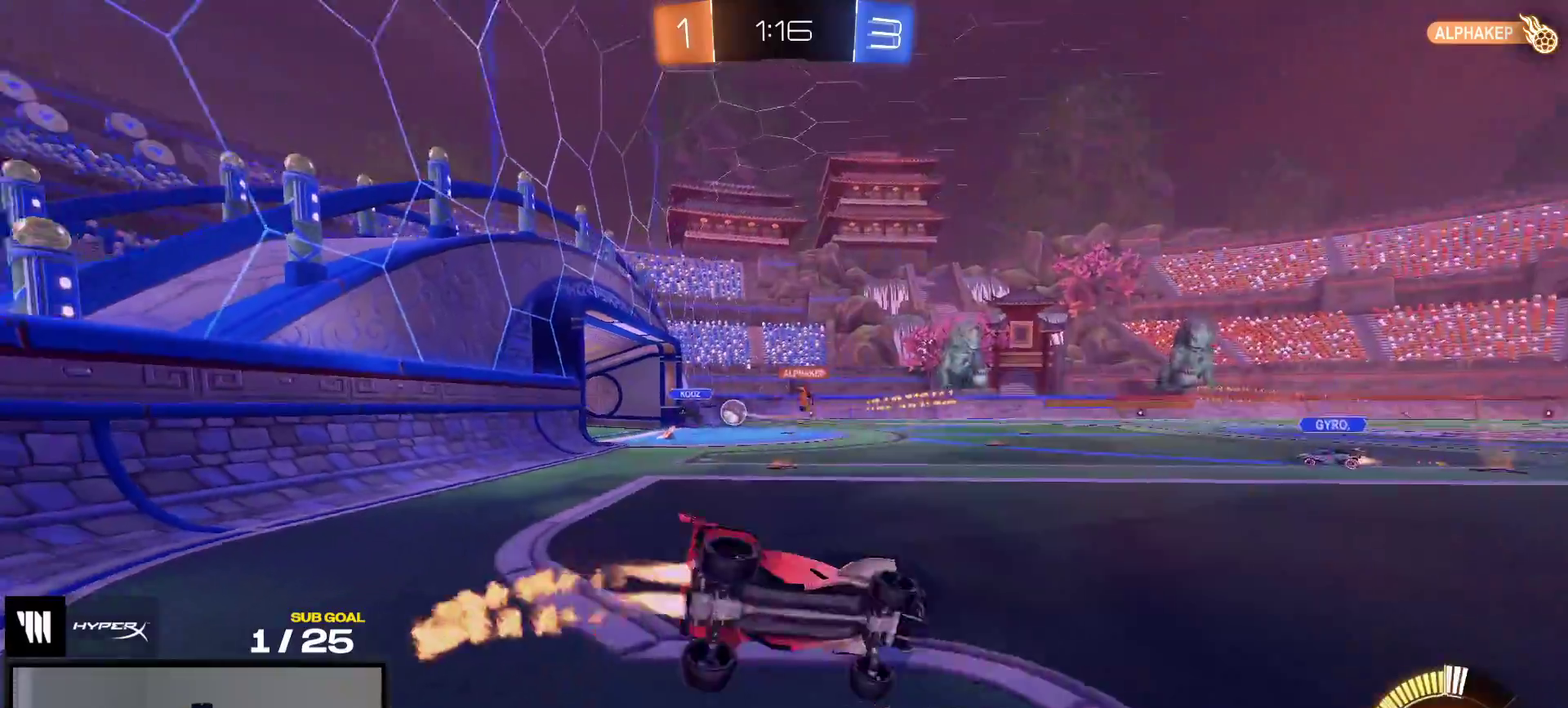
{"buttons": ["R1"], "right_stick": "center", "events": []}
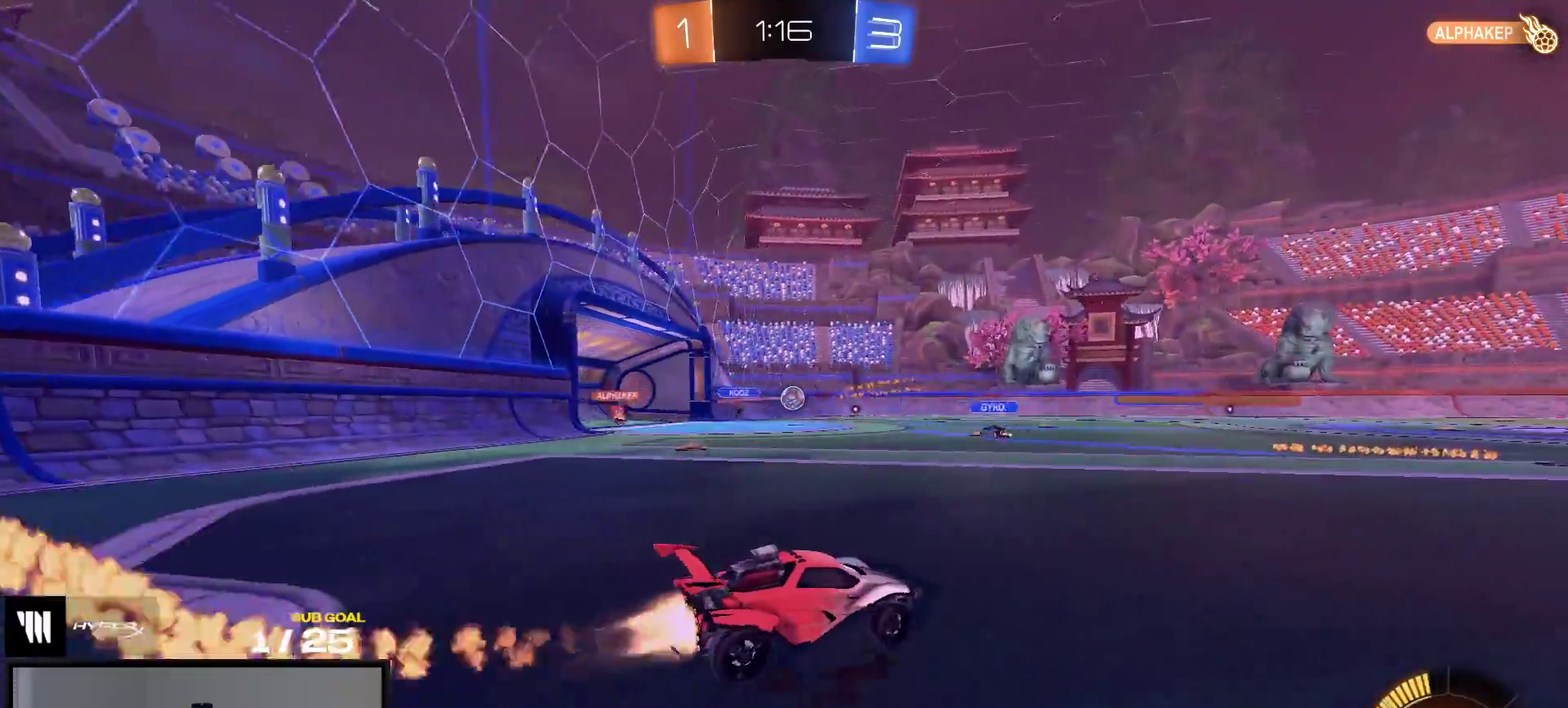
{"buttons": ["R1"], "right_stick": "center", "events": [[133, "A", "down"], [200, "A", "up"], [250, "A", "down"], [383, "A", "up"]]}
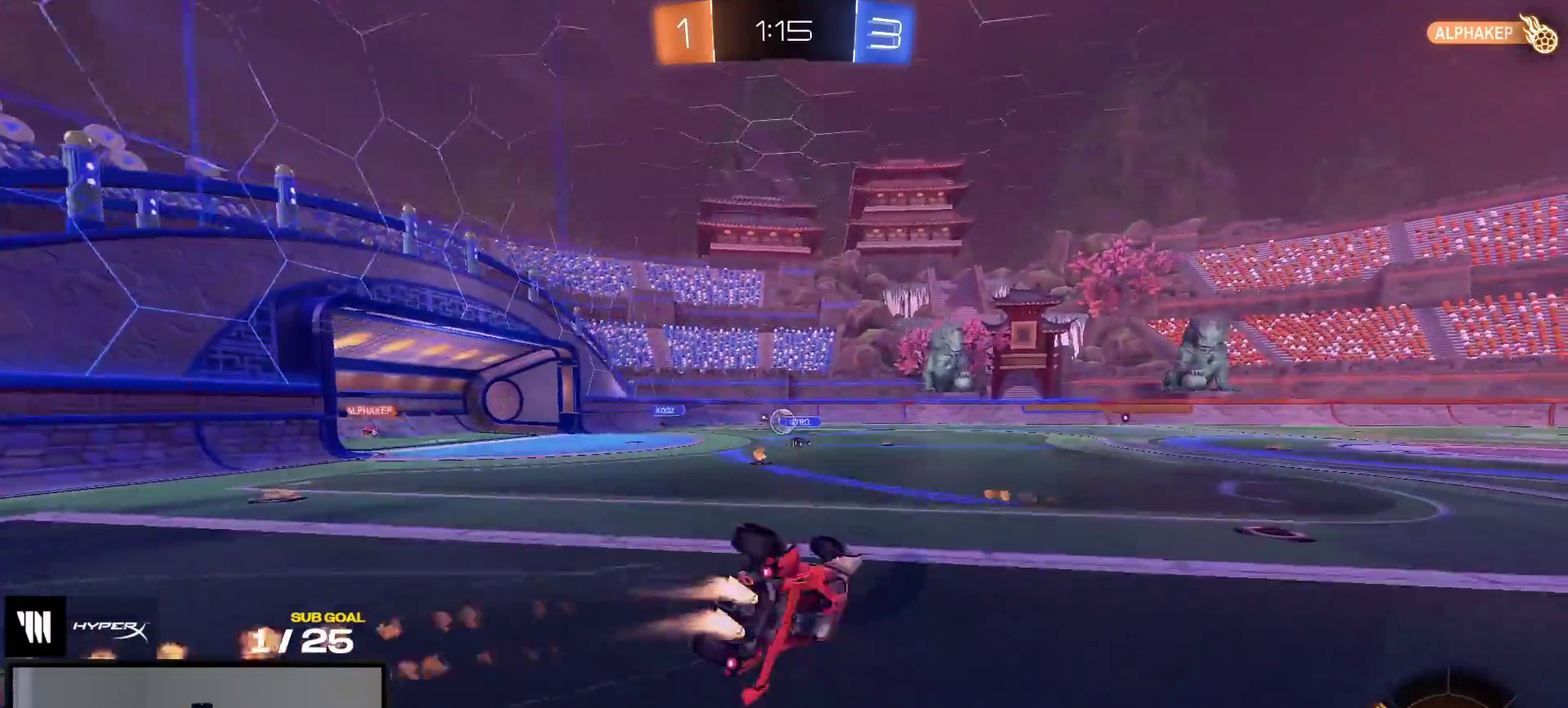
{"buttons": ["R2"], "right_stick": "center", "events": [[300, "R1", "up"], [400, "R2", "down"]]}
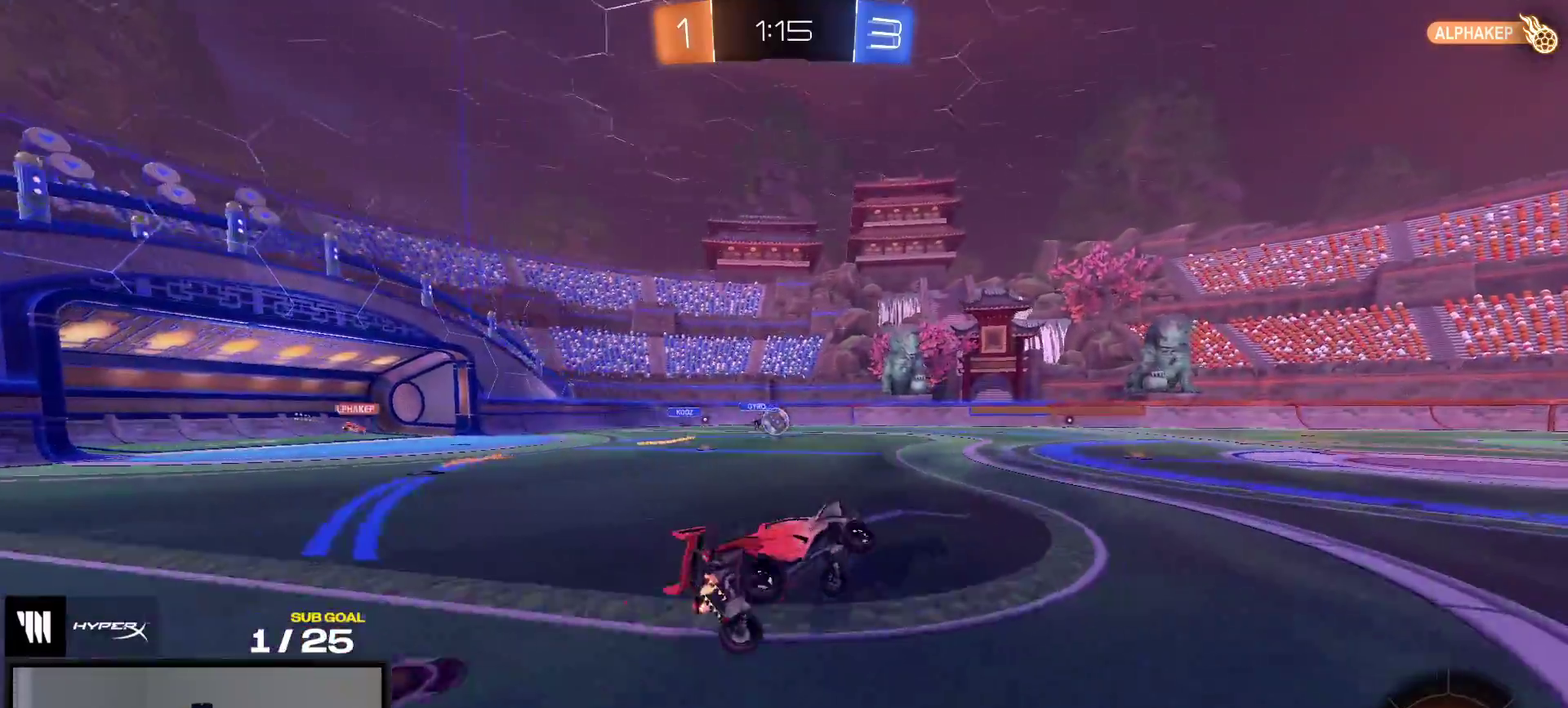
{"buttons": ["R2"], "right_stick": "center", "events": [[283, "R1", "down"], [300, "R2", "up"], [417, "R1", "up"], [483, "R2", "down"]]}
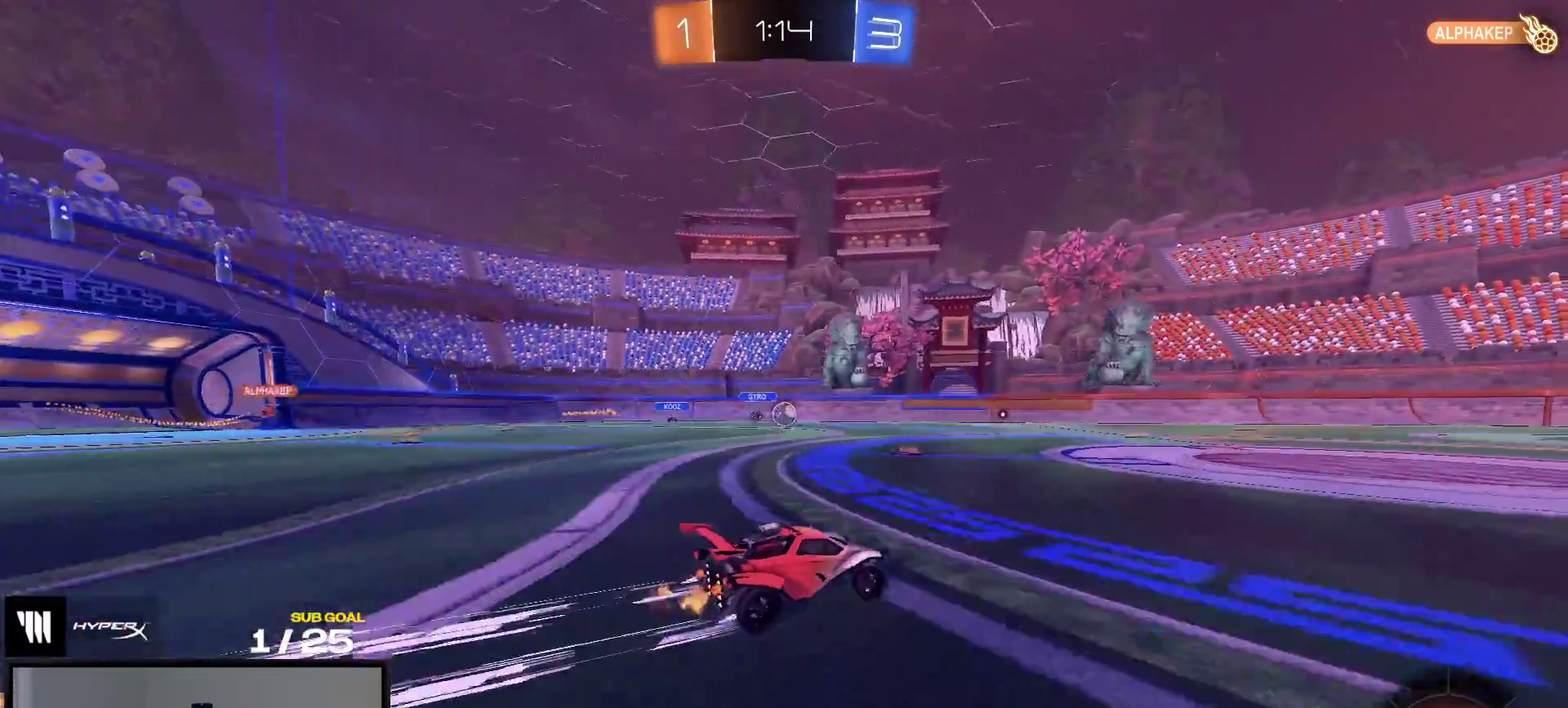
{"buttons": ["A"], "right_stick": "center", "events": [[200, "Y", "down"], [283, "Y", "up"], [350, "R2", "up"], [400, "A", "down"], [450, "A", "up"], [500, "A", "down"]]}
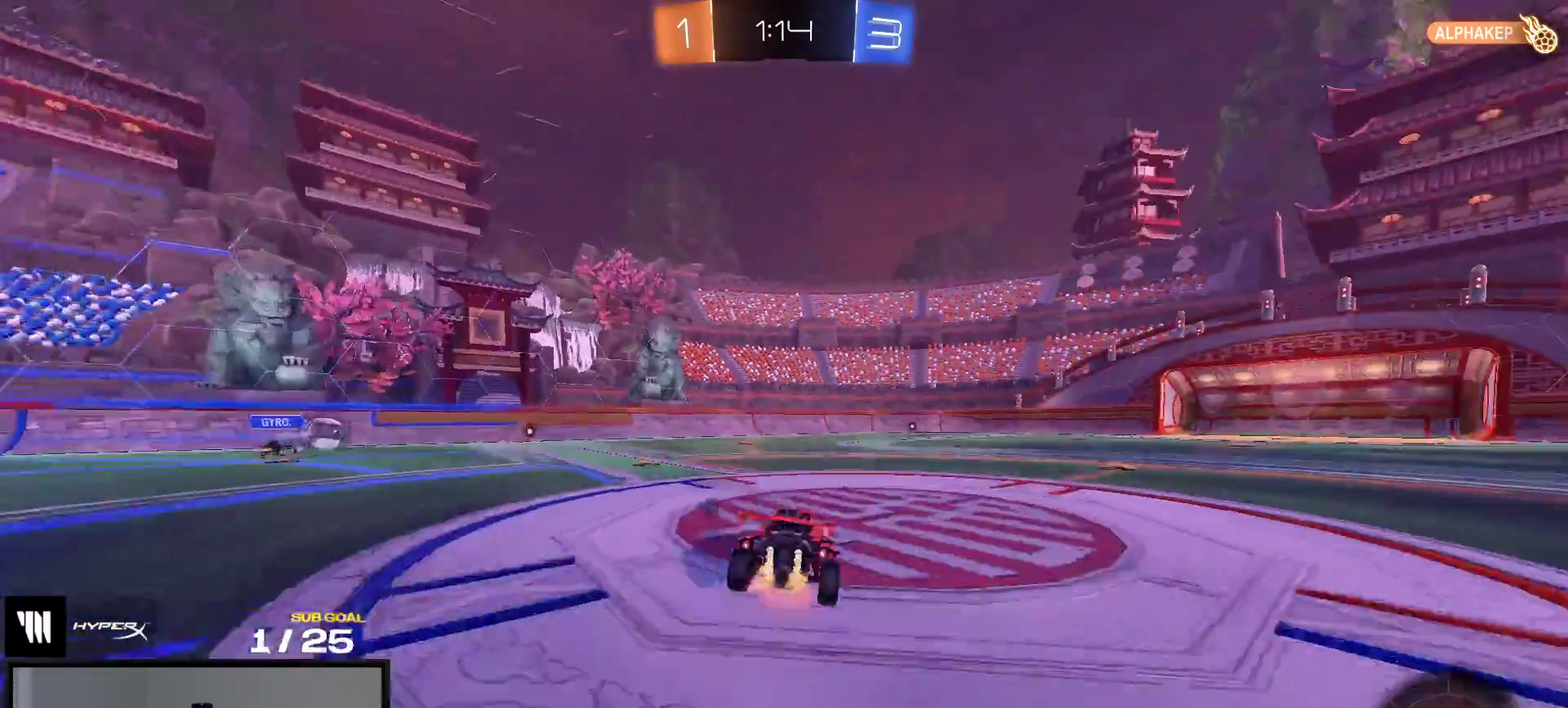
{"buttons": ["R1", "R2"], "right_stick": "center", "events": [[33, "R2", "down"], [133, "A", "up"], [367, "R1", "down"]]}
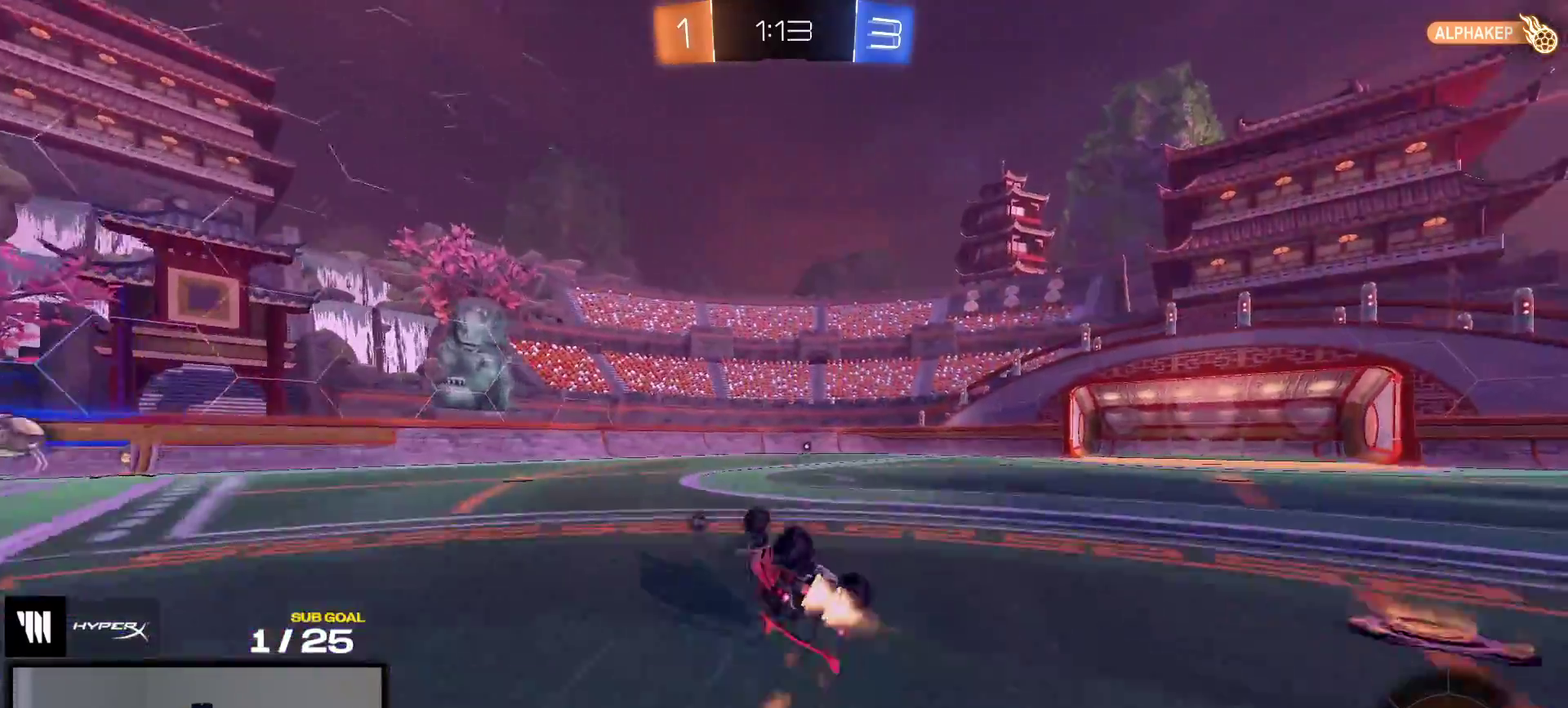
{"buttons": ["R2"], "right_stick": "center", "events": [[133, "Y", "down"], [233, "Y", "up"], [267, "R1", "up"]]}
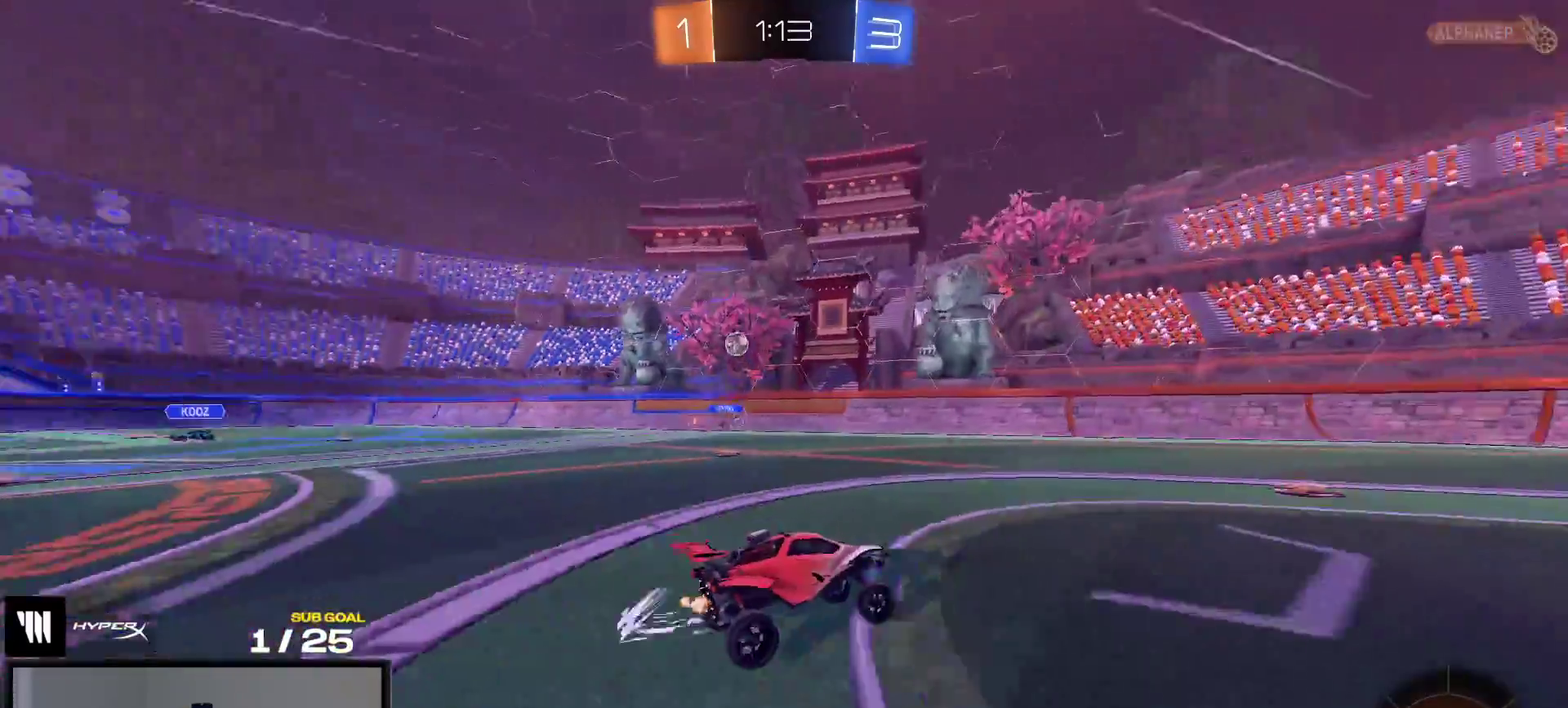
{"buttons": ["R2"], "right_stick": "up-left", "events": [[467, "right_stick", "up-left"]]}
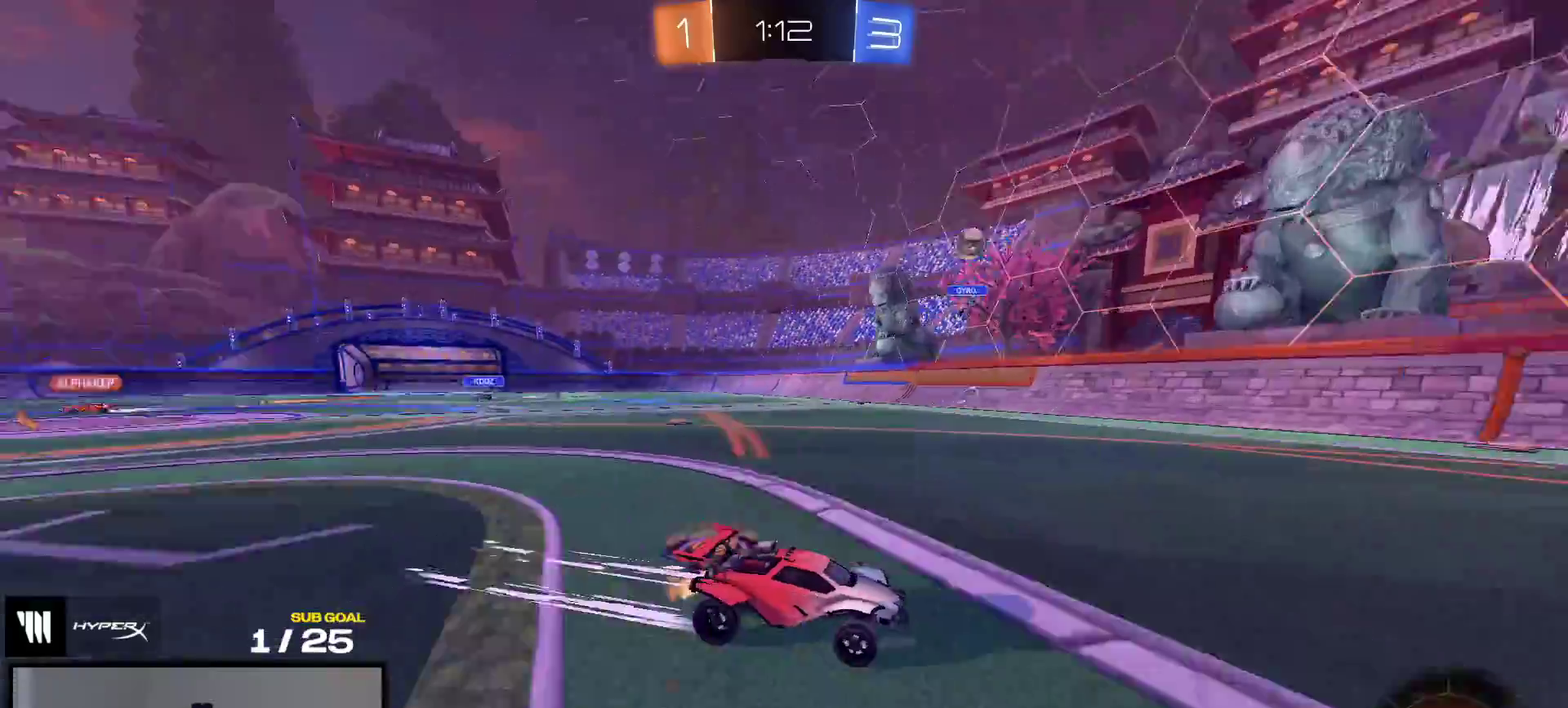
{"buttons": ["R2"], "right_stick": "center", "events": [[67, "right_stick", "center"]]}
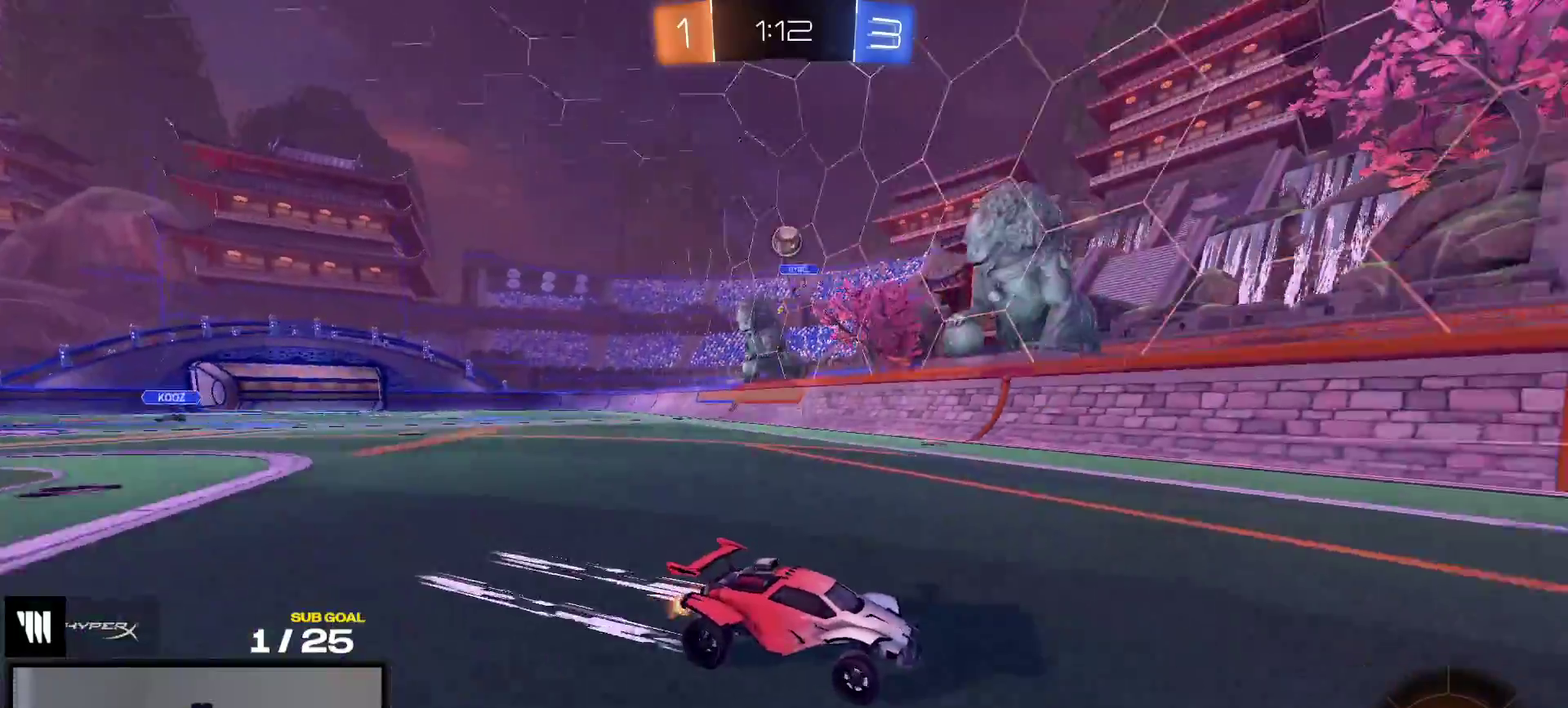
{"buttons": ["R2"], "right_stick": "center", "events": []}
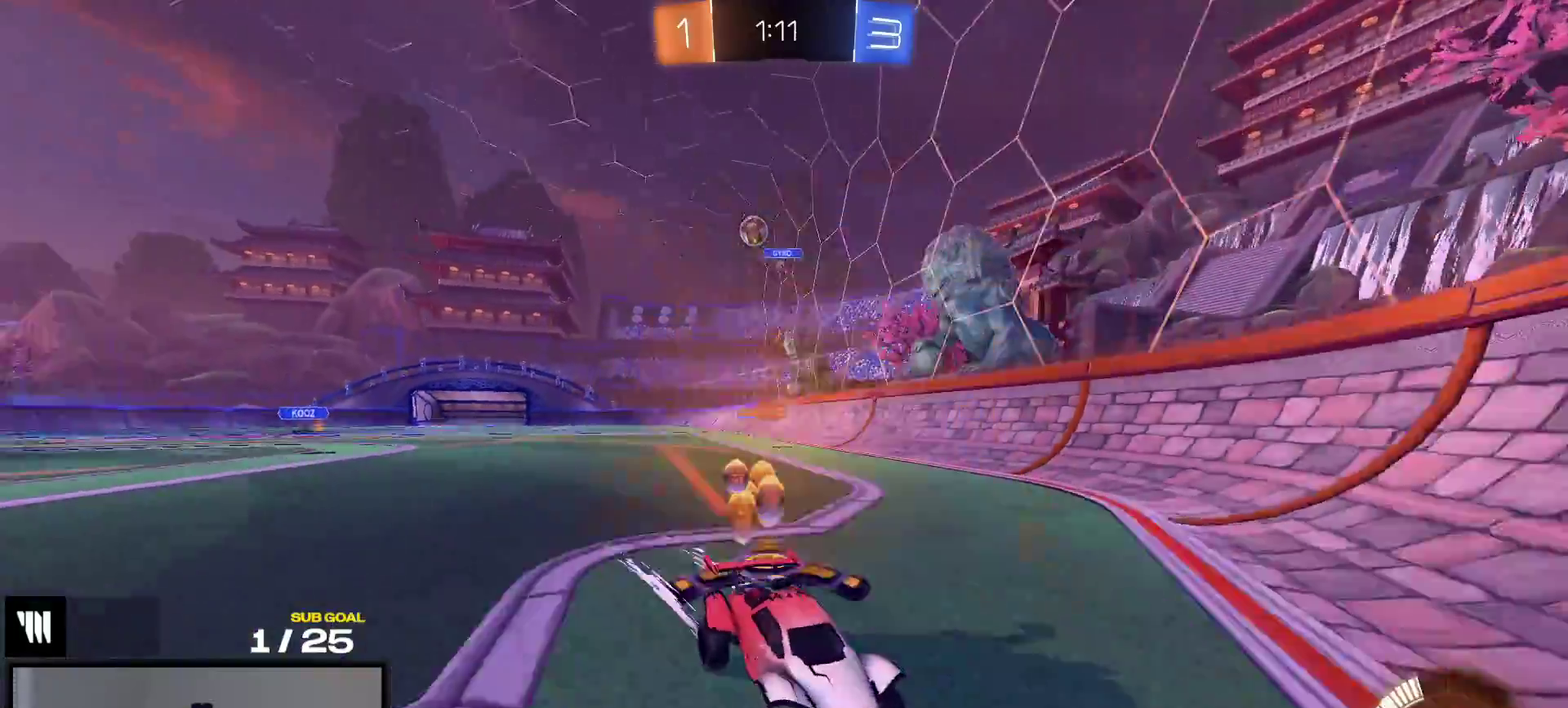
{"buttons": ["R2"], "right_stick": "center", "events": []}
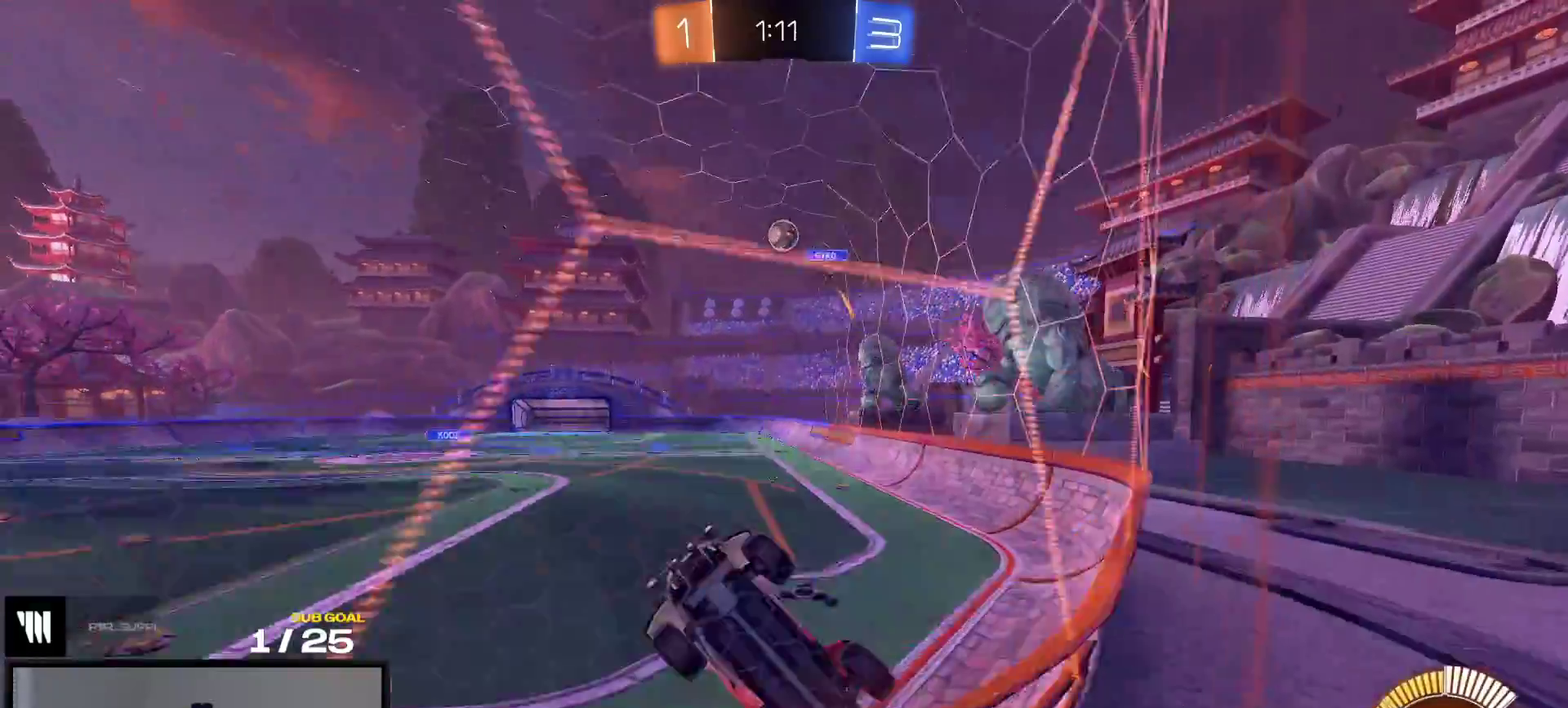
{"buttons": ["L2"], "right_stick": "center", "events": [[333, "L2", "down"], [333, "R2", "up"]]}